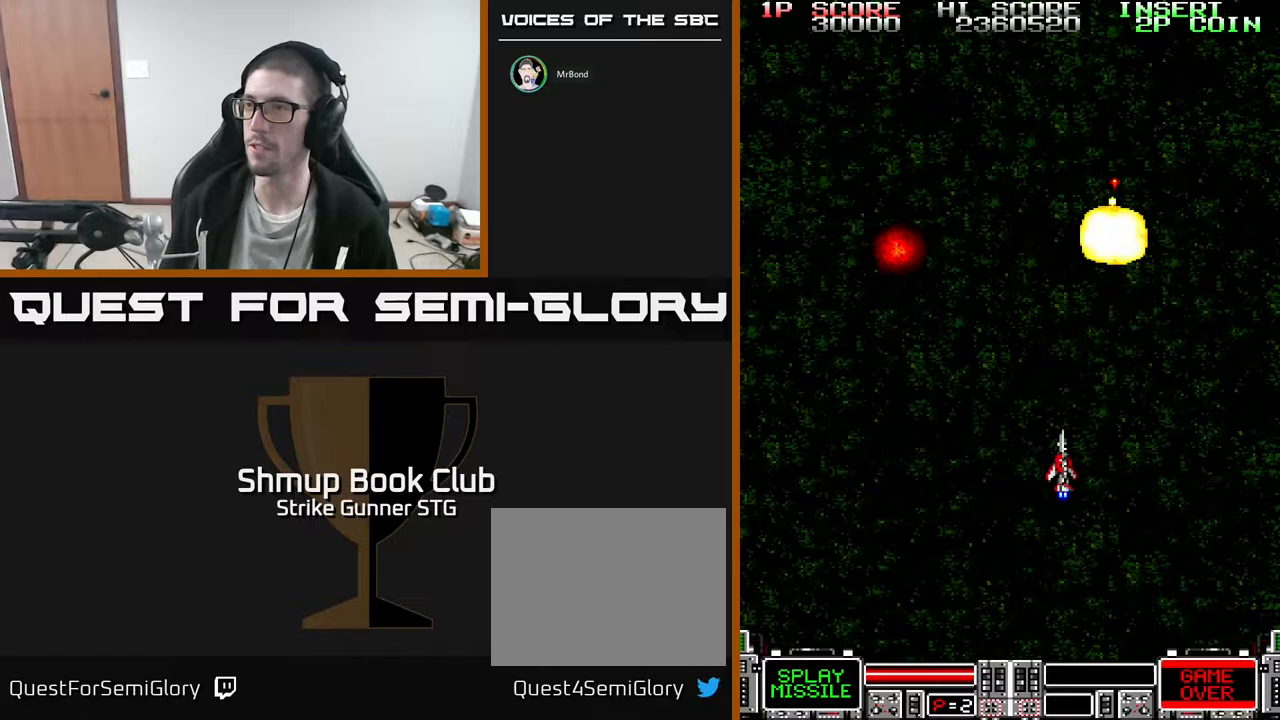
Gameplay with a controller (Xbox layout); each line is a JSON object with the inputs held at the frame after it. "events" lists button and stick changes between this image and that frame as [ms after this image, input, new state], when the widget could be followed in between. Not read: A HOME SELECT START.
{"buttons": ["DPAD_UP", "DPAD_RIGHT"], "left_stick": "center", "right_stick": "center", "events": [[83, "DPAD_DOWN", "up"], [267, "DPAD_UP", "down"], [317, "DPAD_LEFT", "up"], [383, "DPAD_RIGHT", "down"]]}
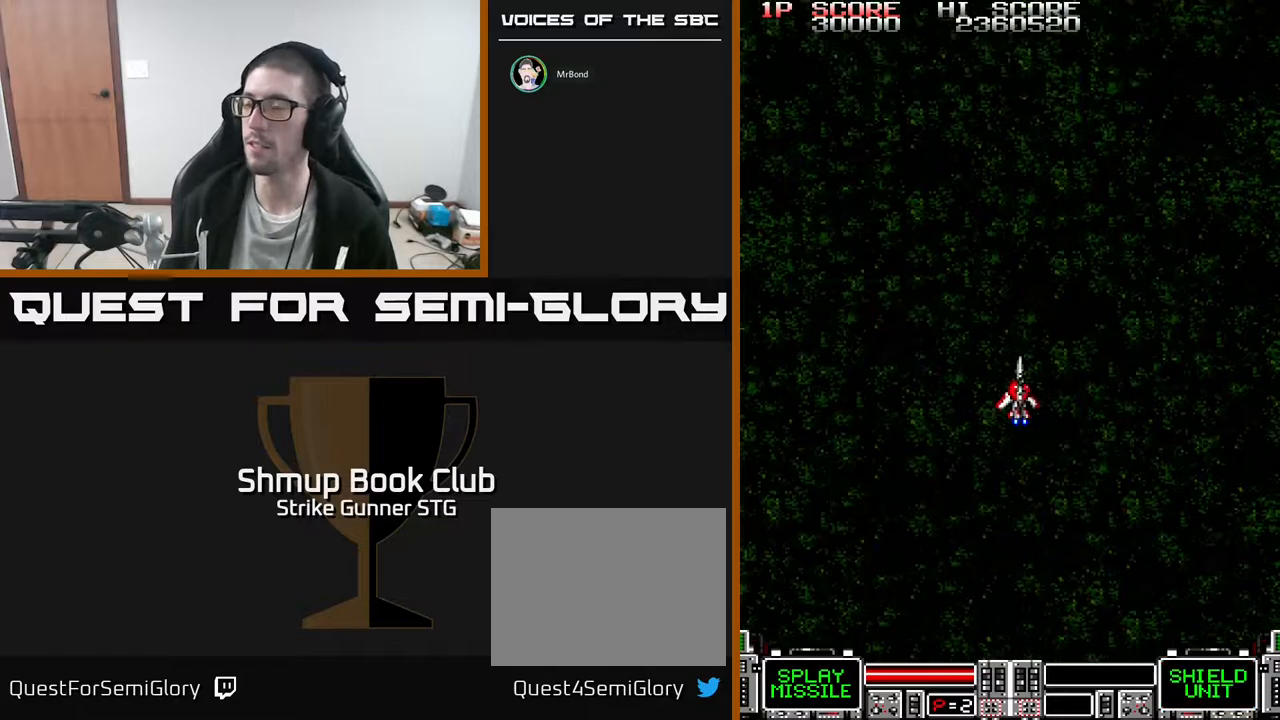
{"buttons": ["DPAD_DOWN"], "left_stick": "center", "right_stick": "center", "events": [[17, "DPAD_UP", "up"], [217, "DPAD_DOWN", "down"], [283, "DPAD_RIGHT", "up"]]}
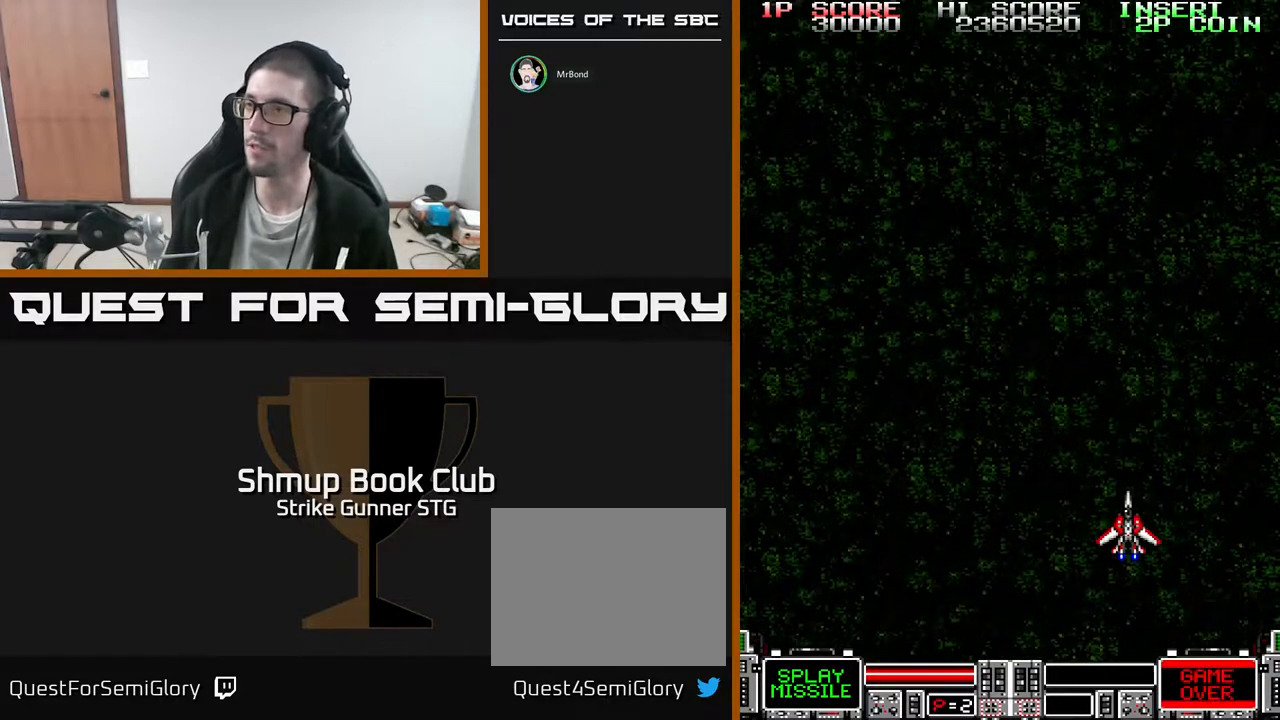
{"buttons": [], "left_stick": "center", "right_stick": "center", "events": [[33, "DPAD_DOWN", "up"]]}
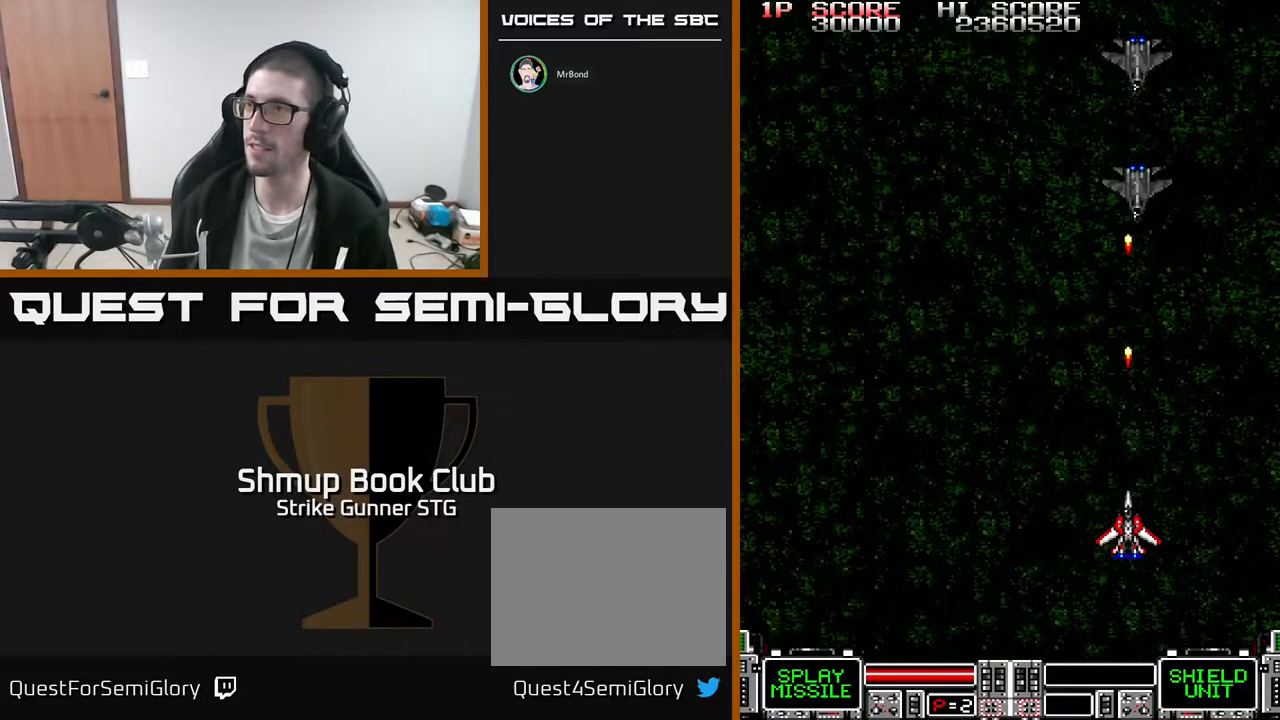
{"buttons": [], "left_stick": "center", "right_stick": "center", "events": []}
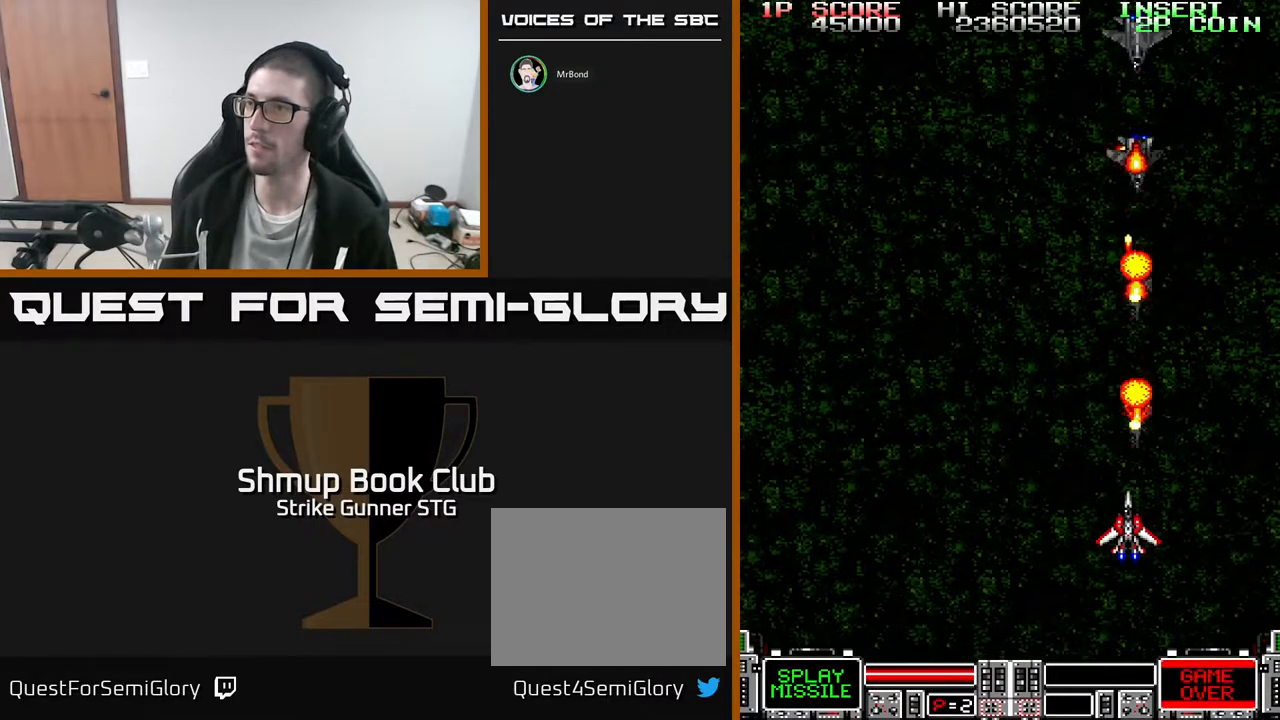
{"buttons": ["DPAD_DOWN", "DPAD_LEFT"], "left_stick": "center", "right_stick": "center", "events": [[50, "DPAD_LEFT", "down"], [467, "DPAD_DOWN", "down"]]}
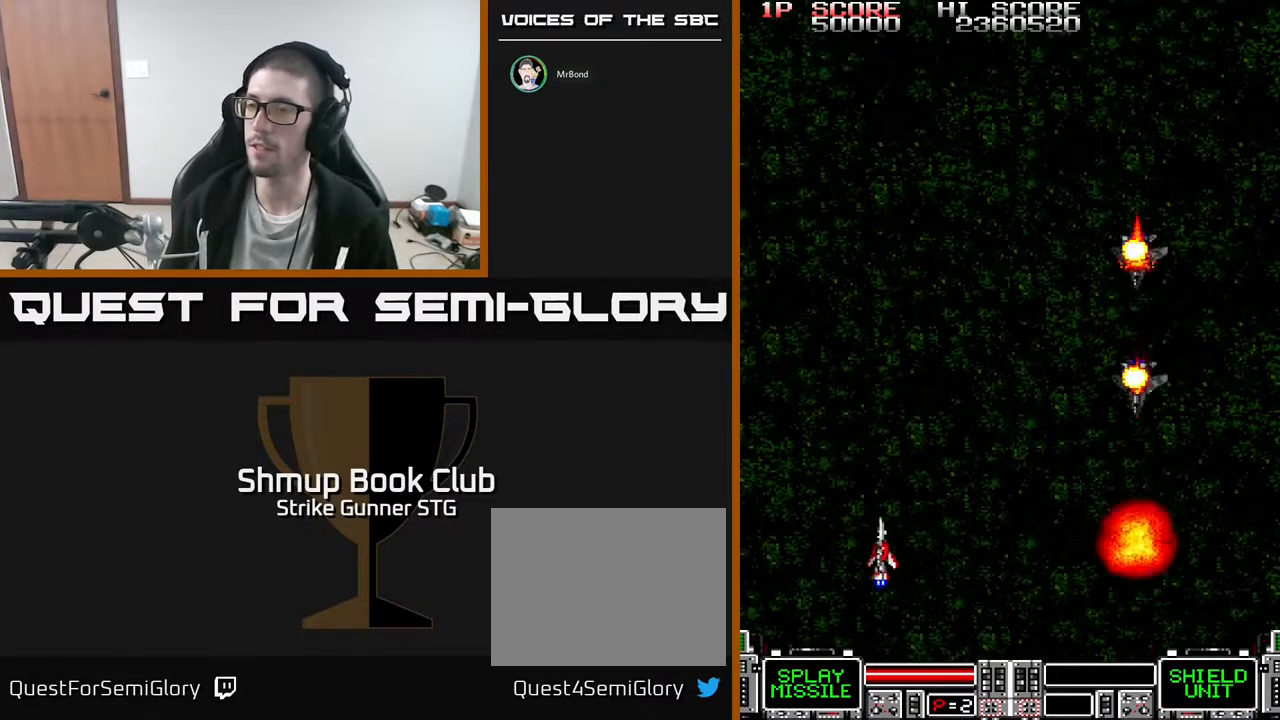
{"buttons": [], "left_stick": "center", "right_stick": "center", "events": [[300, "DPAD_DOWN", "up"], [500, "DPAD_LEFT", "up"]]}
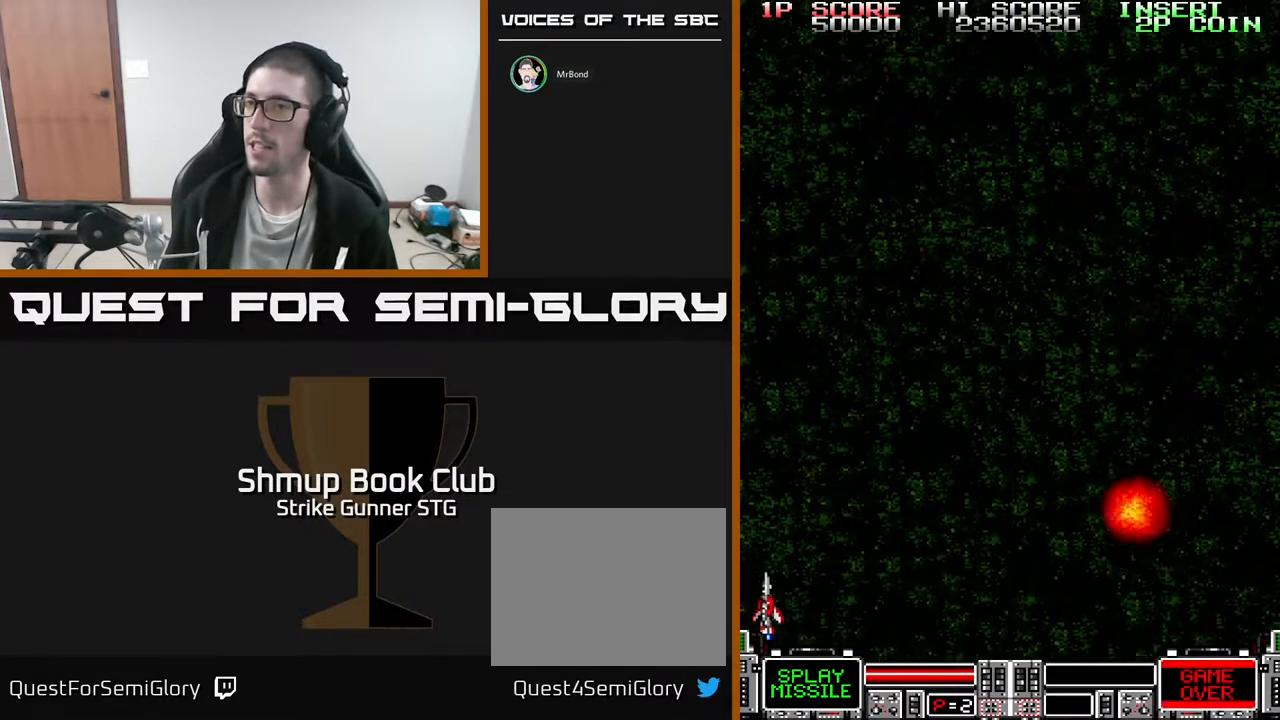
{"buttons": ["DPAD_UP", "DPAD_RIGHT"], "left_stick": "center", "right_stick": "center", "events": [[217, "DPAD_RIGHT", "down"], [217, "DPAD_UP", "down"]]}
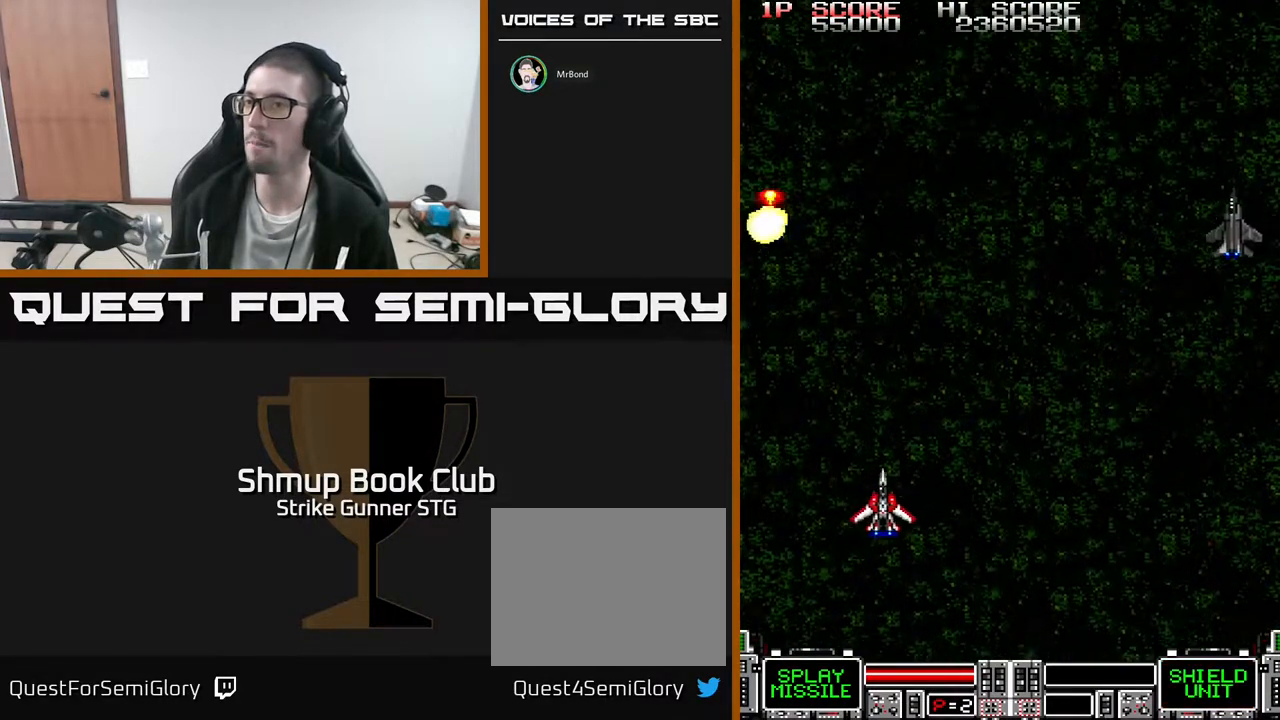
{"buttons": ["DPAD_UP", "DPAD_RIGHT"], "left_stick": "center", "right_stick": "center", "events": []}
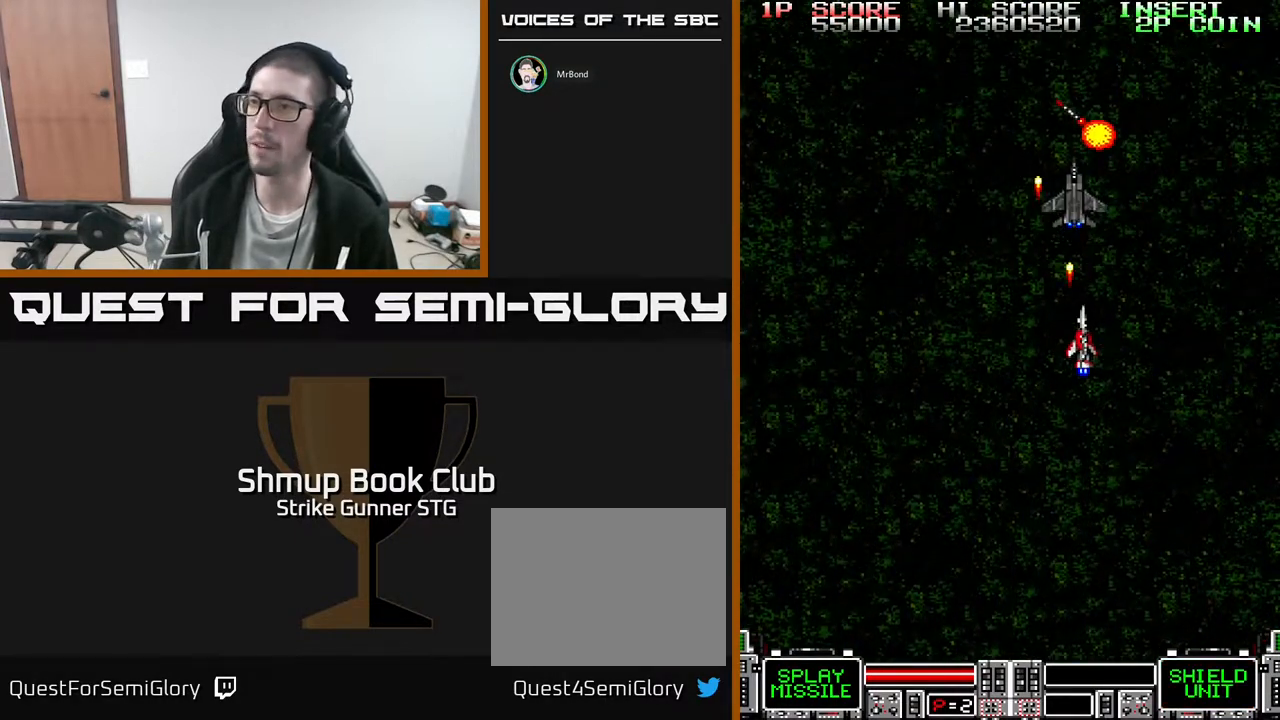
{"buttons": ["DPAD_LEFT"], "left_stick": "center", "right_stick": "center", "events": [[83, "DPAD_UP", "up"], [133, "DPAD_DOWN", "down"], [150, "DPAD_RIGHT", "up"], [200, "DPAD_LEFT", "down"], [417, "DPAD_DOWN", "up"]]}
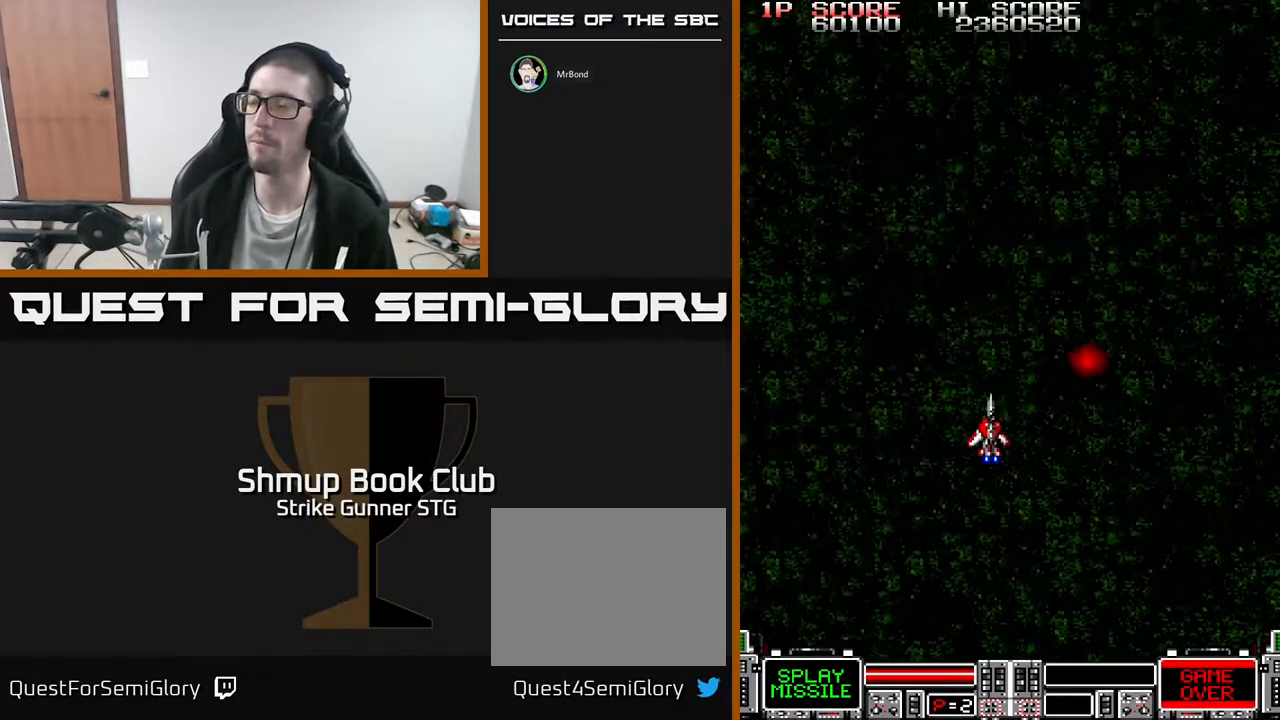
{"buttons": [], "left_stick": "center", "right_stick": "center", "events": [[33, "DPAD_LEFT", "up"], [50, "DPAD_UP", "down"], [83, "DPAD_RIGHT", "down"], [117, "DPAD_UP", "up"], [200, "DPAD_DOWN", "down"], [283, "DPAD_RIGHT", "up"], [417, "DPAD_DOWN", "up"]]}
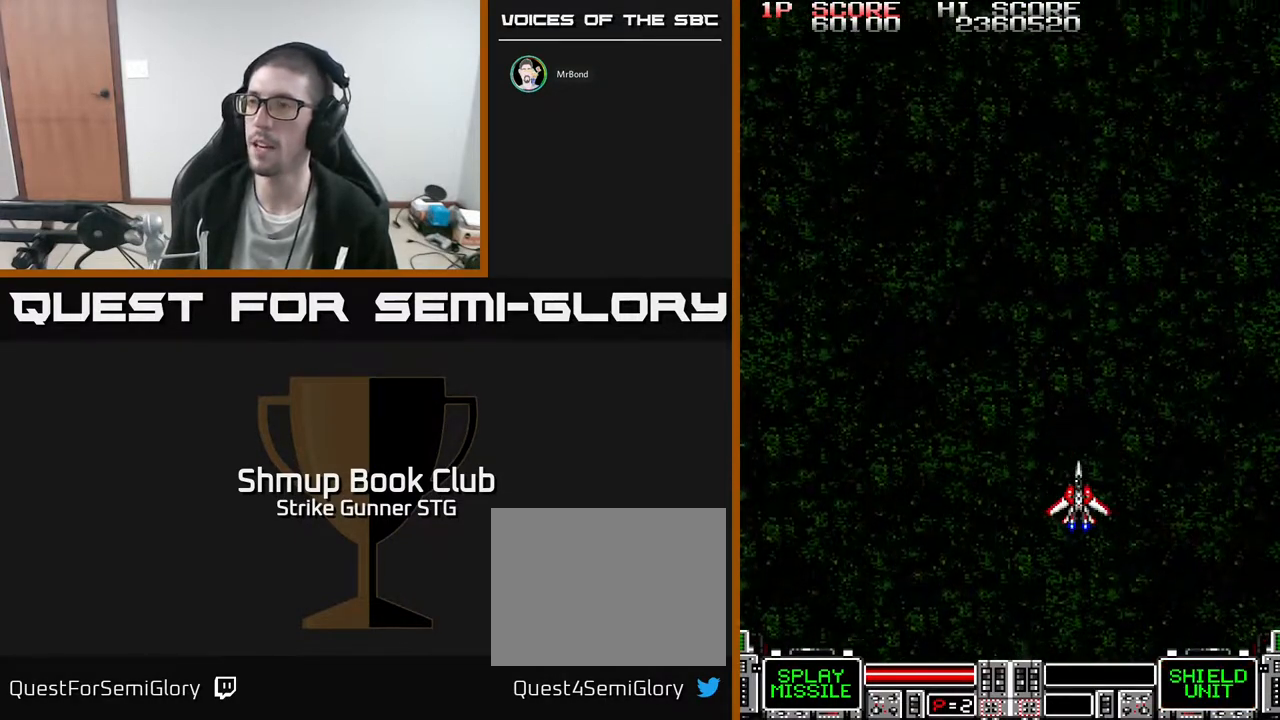
{"buttons": ["DPAD_UP"], "left_stick": "center", "right_stick": "center", "events": [[333, "DPAD_UP", "down"]]}
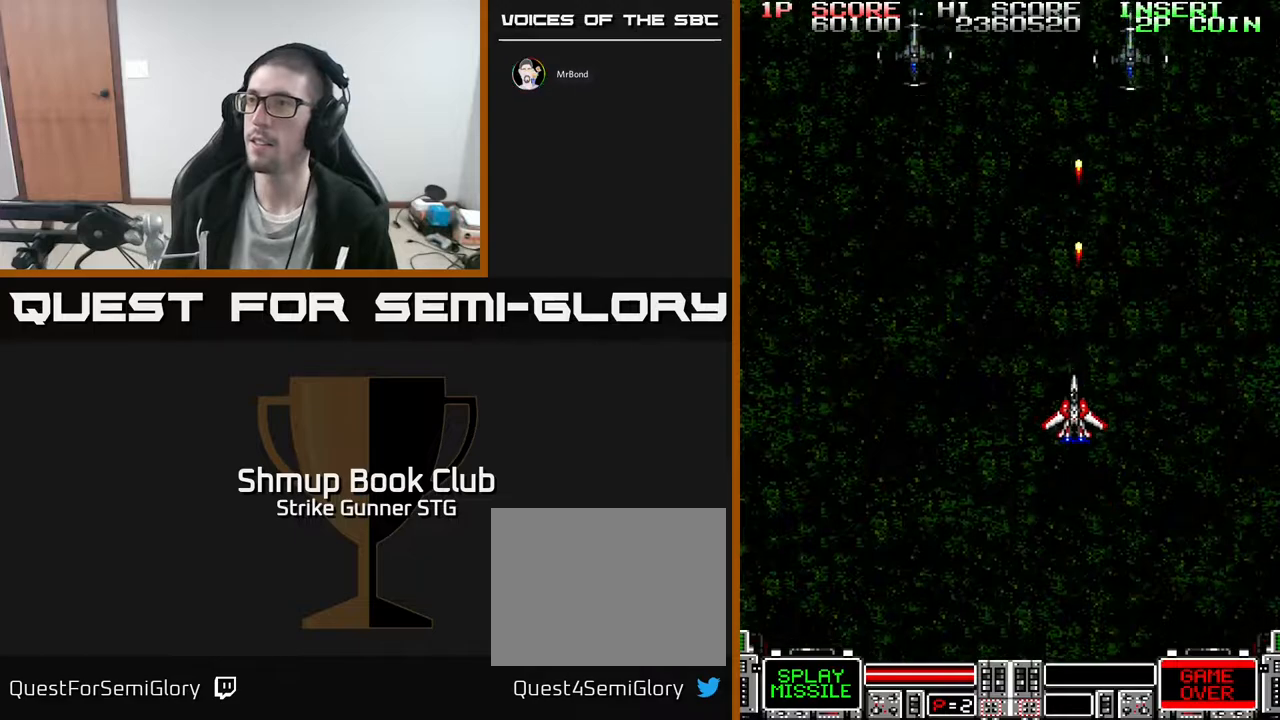
{"buttons": ["DPAD_RIGHT"], "left_stick": "center", "right_stick": "center", "events": [[33, "DPAD_LEFT", "down"], [83, "DPAD_UP", "up"], [333, "DPAD_UP", "down"], [367, "DPAD_LEFT", "up"], [383, "DPAD_RIGHT", "down"], [500, "DPAD_UP", "up"]]}
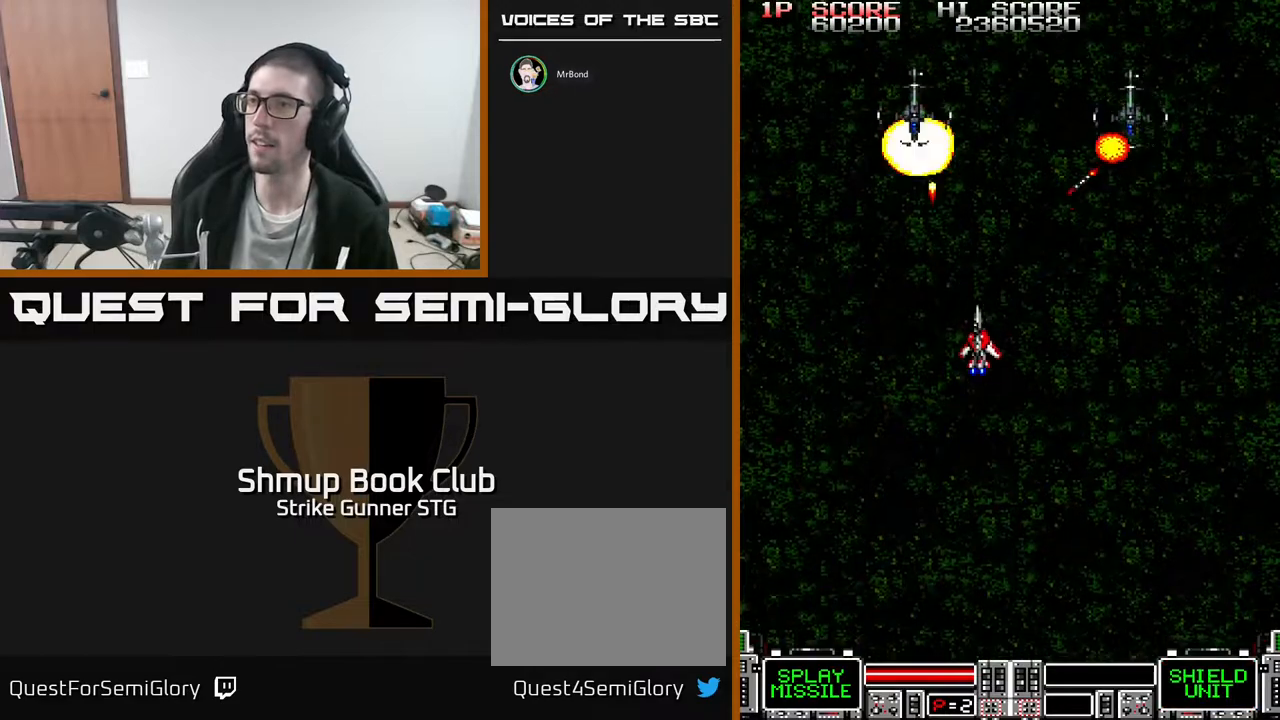
{"buttons": ["DPAD_RIGHT"], "left_stick": "center", "right_stick": "center", "events": [[83, "DPAD_DOWN", "down"], [350, "DPAD_DOWN", "up"]]}
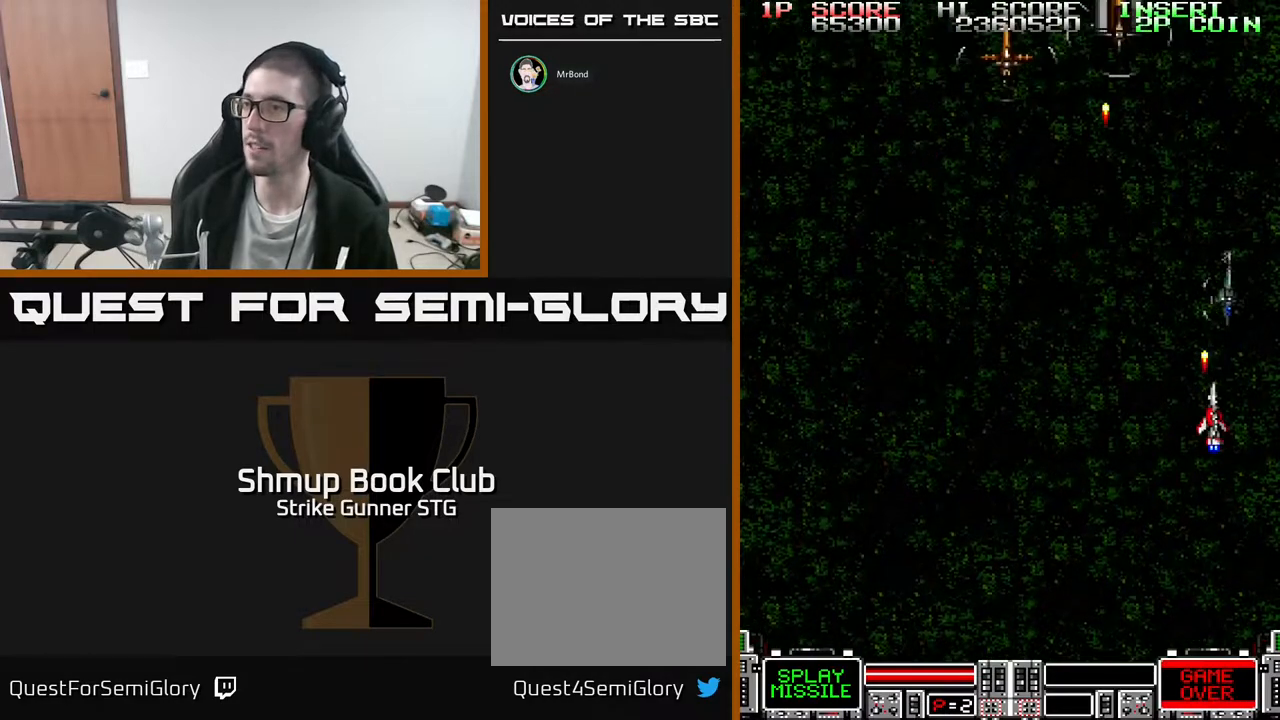
{"buttons": ["DPAD_UP", "DPAD_LEFT"], "left_stick": "center", "right_stick": "center", "events": [[83, "DPAD_DOWN", "down"], [333, "DPAD_RIGHT", "up"], [350, "DPAD_DOWN", "up"], [367, "DPAD_LEFT", "down"], [483, "DPAD_UP", "down"]]}
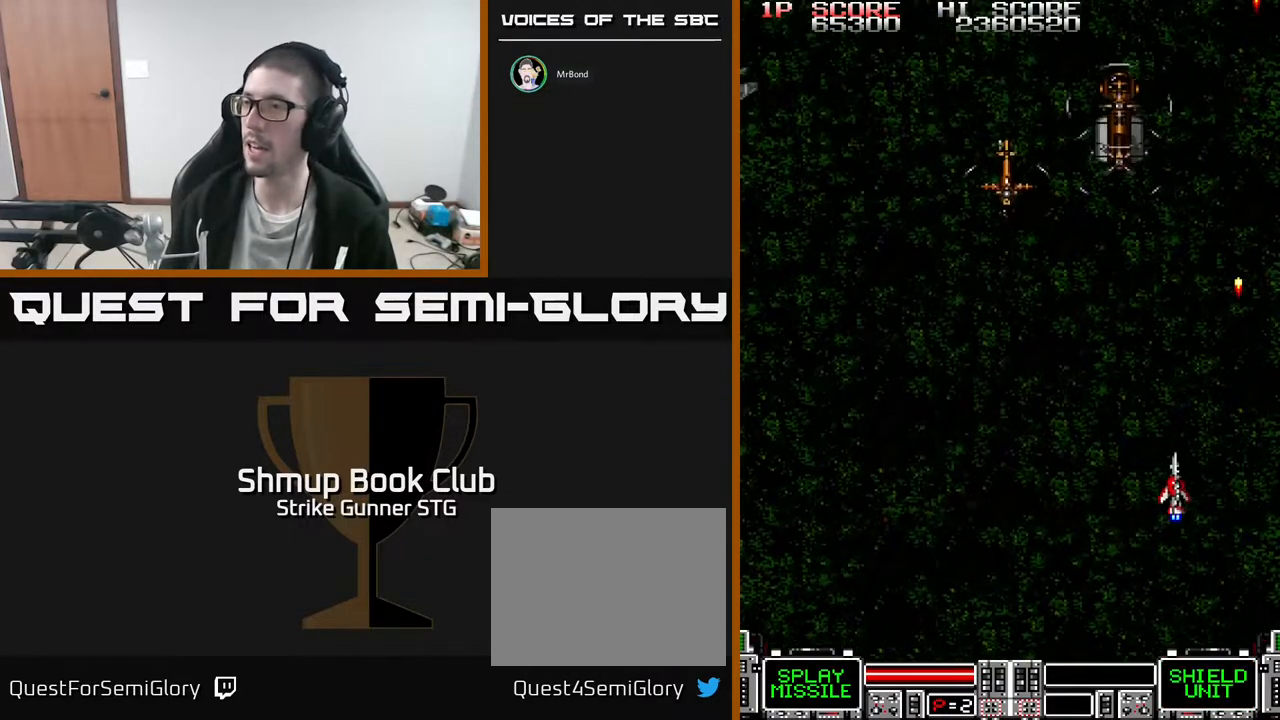
{"buttons": [], "left_stick": "center", "right_stick": "center", "events": [[417, "DPAD_LEFT", "up"], [467, "DPAD_UP", "up"]]}
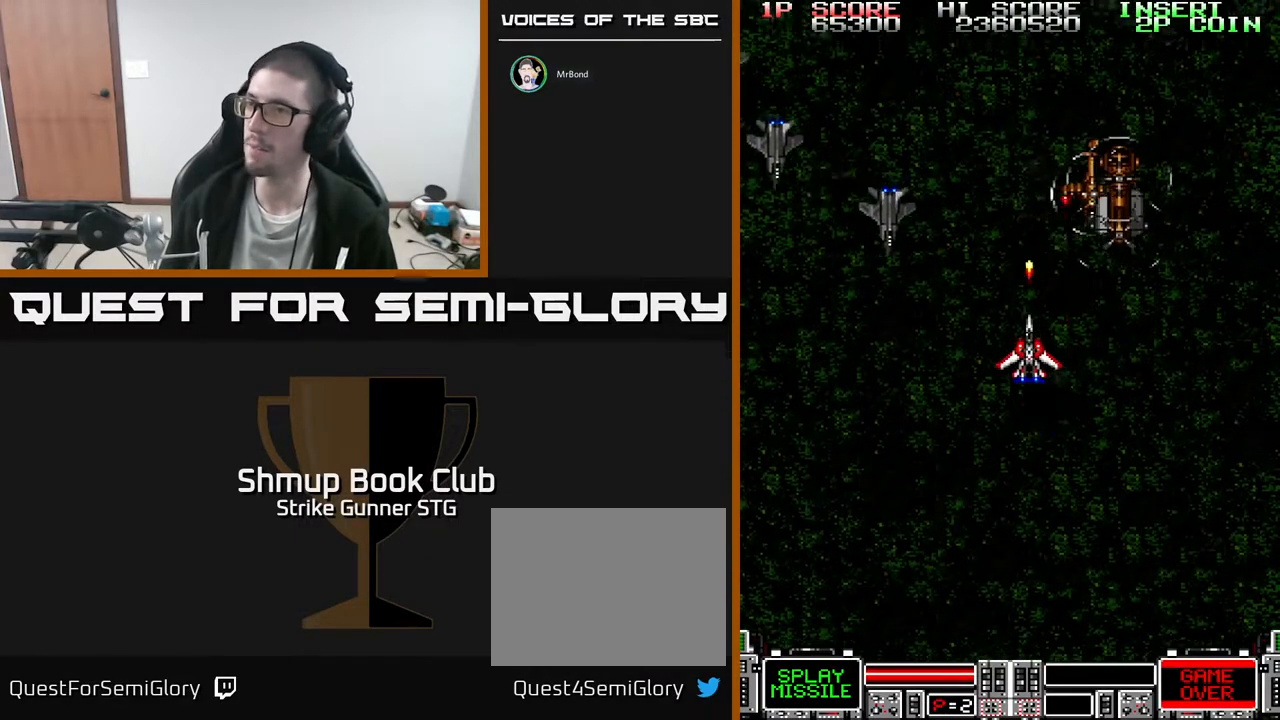
{"buttons": [], "left_stick": "center", "right_stick": "center", "events": [[83, "L3", "down"], [117, "left_stick", "right"], [150, "L3", "up"], [233, "left_stick", "center"]]}
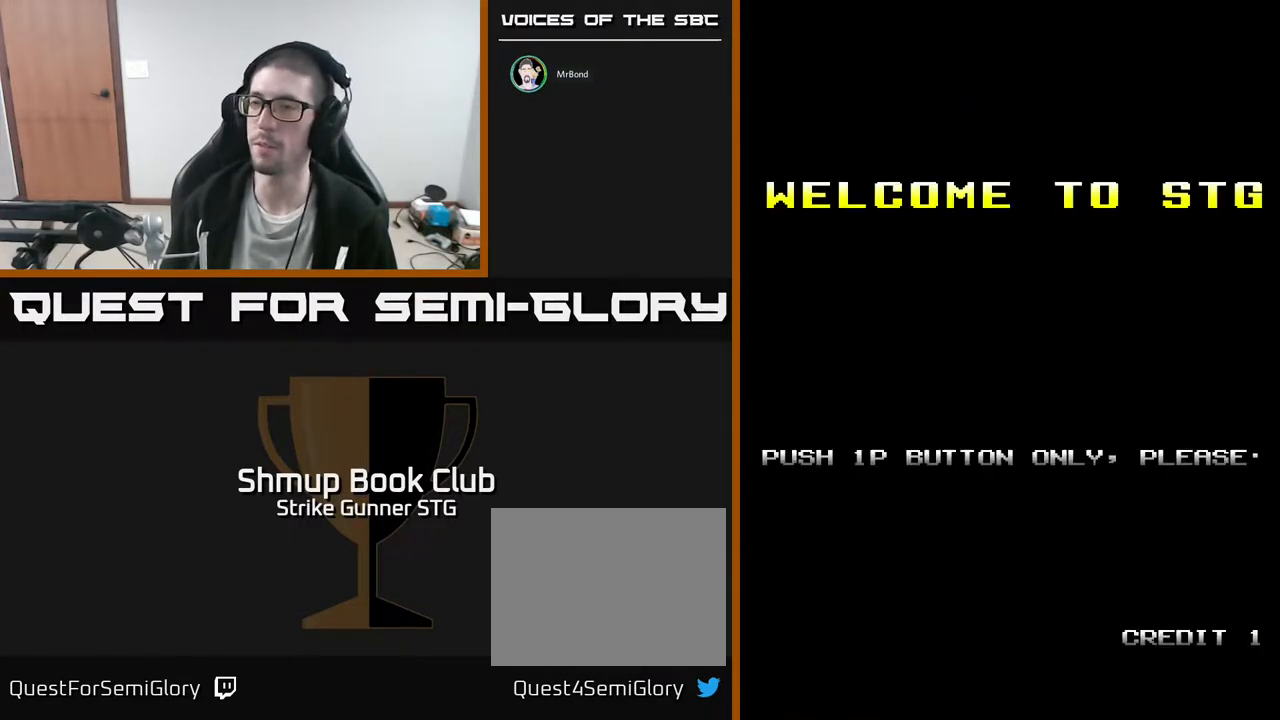
{"buttons": [], "left_stick": "center", "right_stick": "center", "events": []}
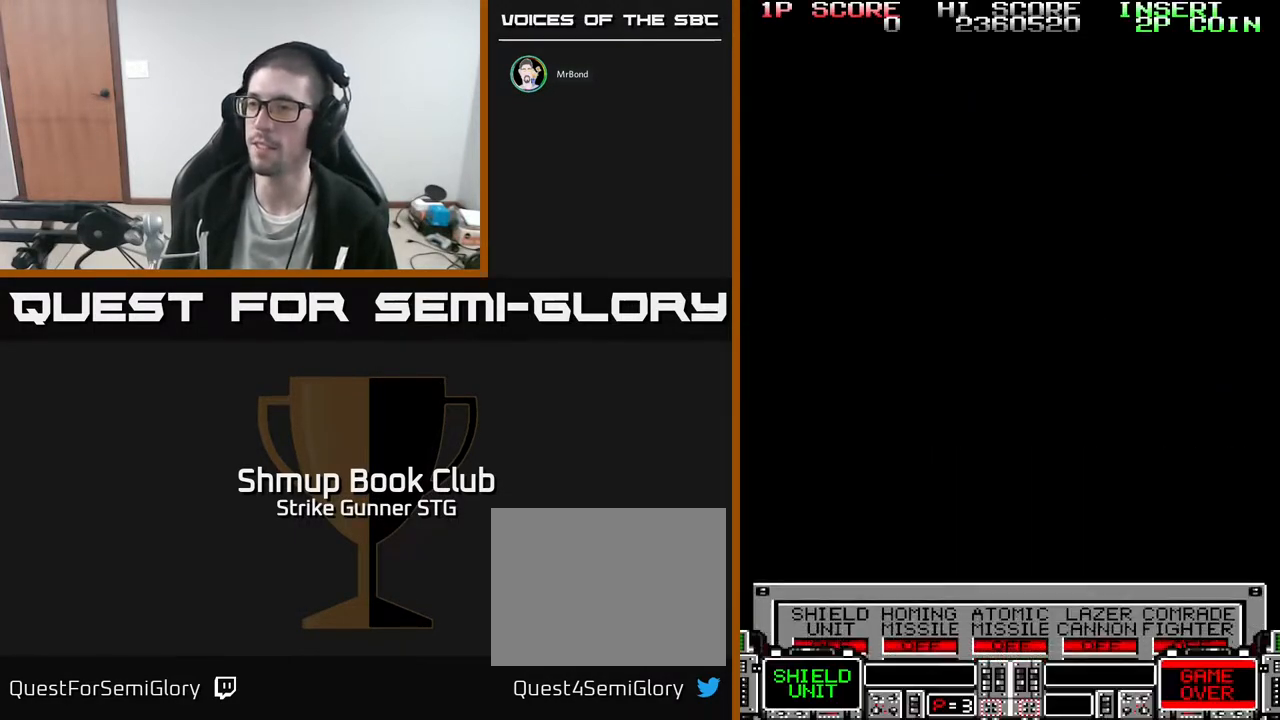
{"buttons": [], "left_stick": "center", "right_stick": "center", "events": []}
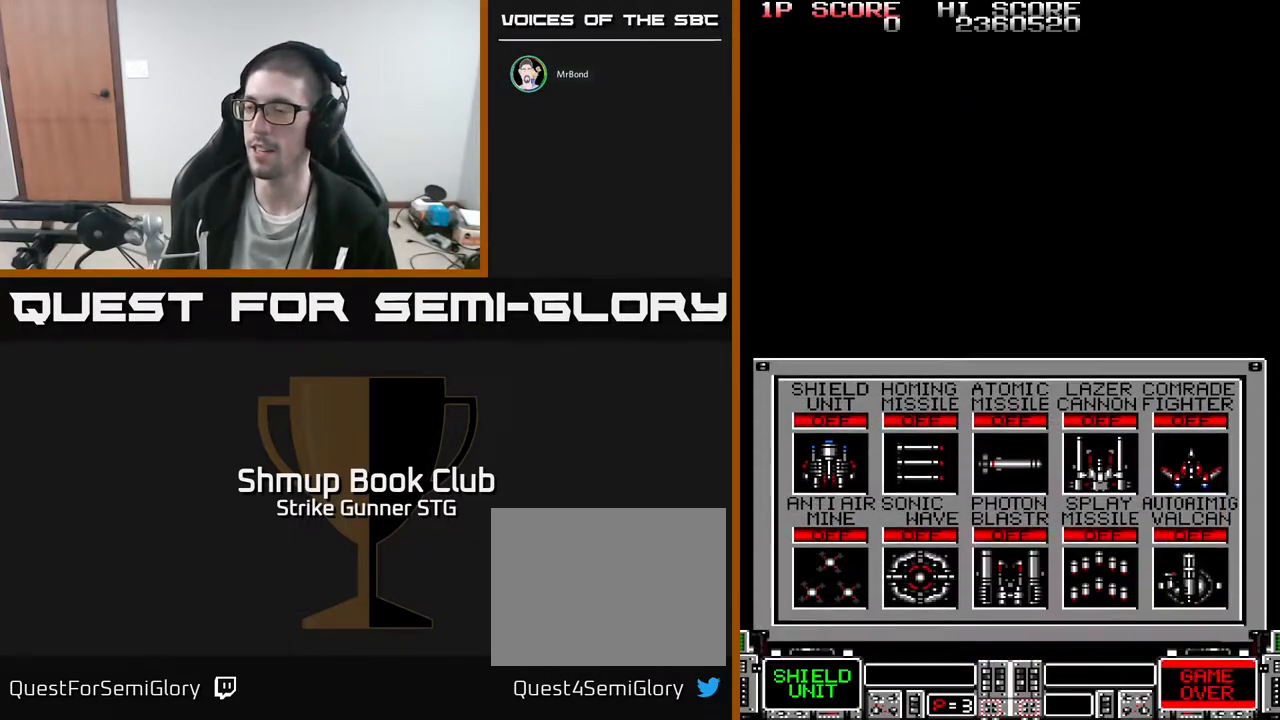
{"buttons": [], "left_stick": "center", "right_stick": "center", "events": [[83, "DPAD_RIGHT", "down"], [167, "DPAD_RIGHT", "up"], [233, "DPAD_RIGHT", "down"], [300, "DPAD_RIGHT", "up"], [400, "DPAD_RIGHT", "down"], [467, "DPAD_RIGHT", "up"]]}
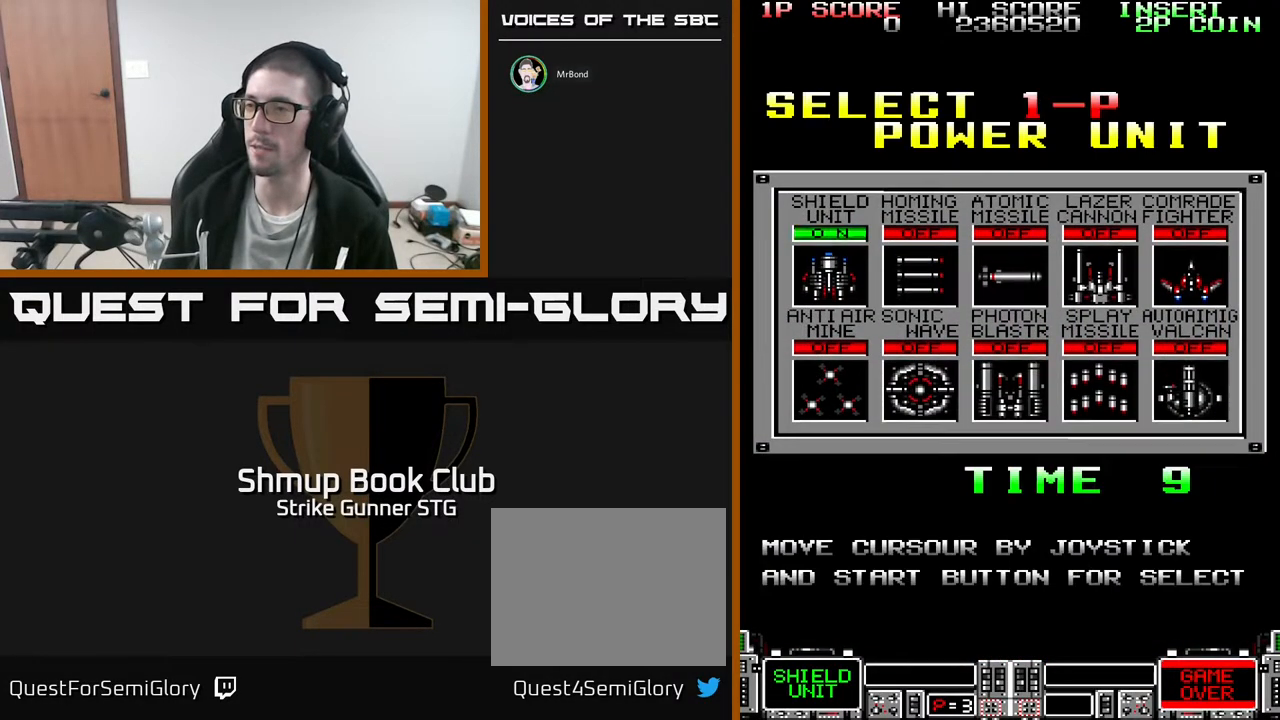
{"buttons": ["DPAD_RIGHT"], "left_stick": "center", "right_stick": "center", "events": [[67, "DPAD_RIGHT", "down"], [133, "DPAD_RIGHT", "up"], [217, "DPAD_RIGHT", "down"], [317, "DPAD_RIGHT", "up"], [433, "DPAD_RIGHT", "down"]]}
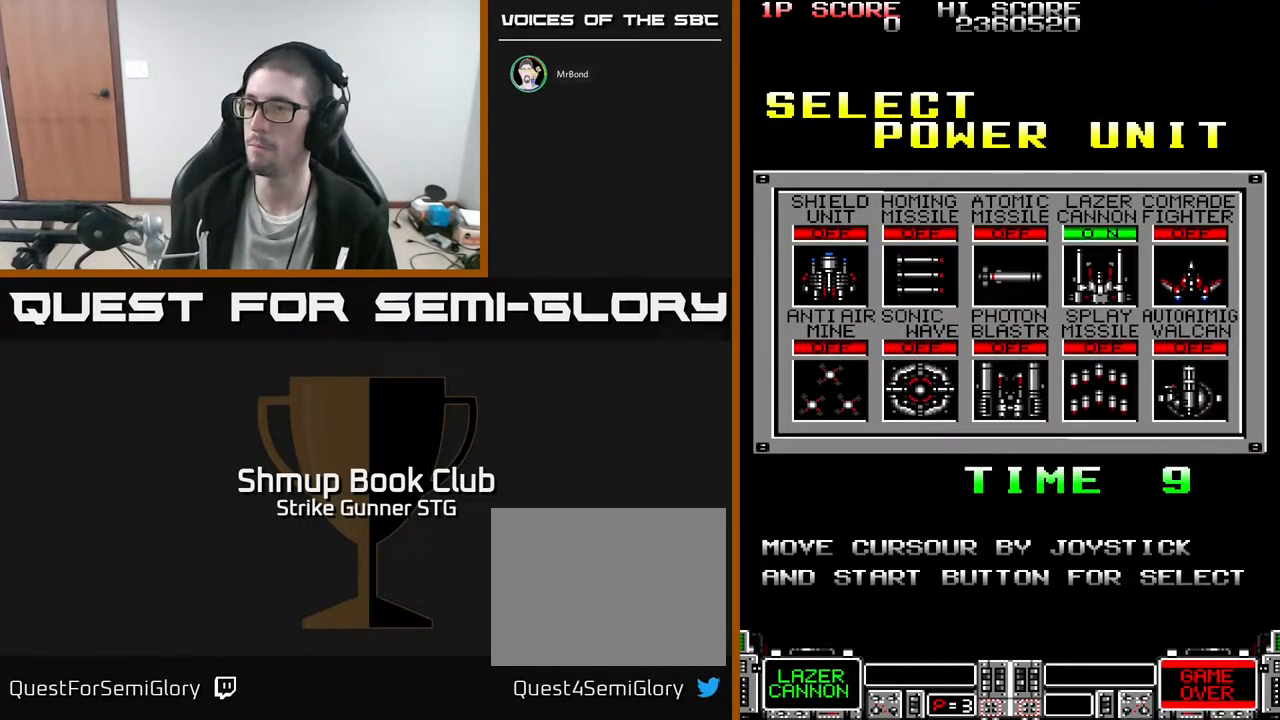
{"buttons": [], "left_stick": "center", "right_stick": "center", "events": [[17, "DPAD_RIGHT", "up"], [117, "DPAD_DOWN", "down"], [233, "DPAD_DOWN", "up"]]}